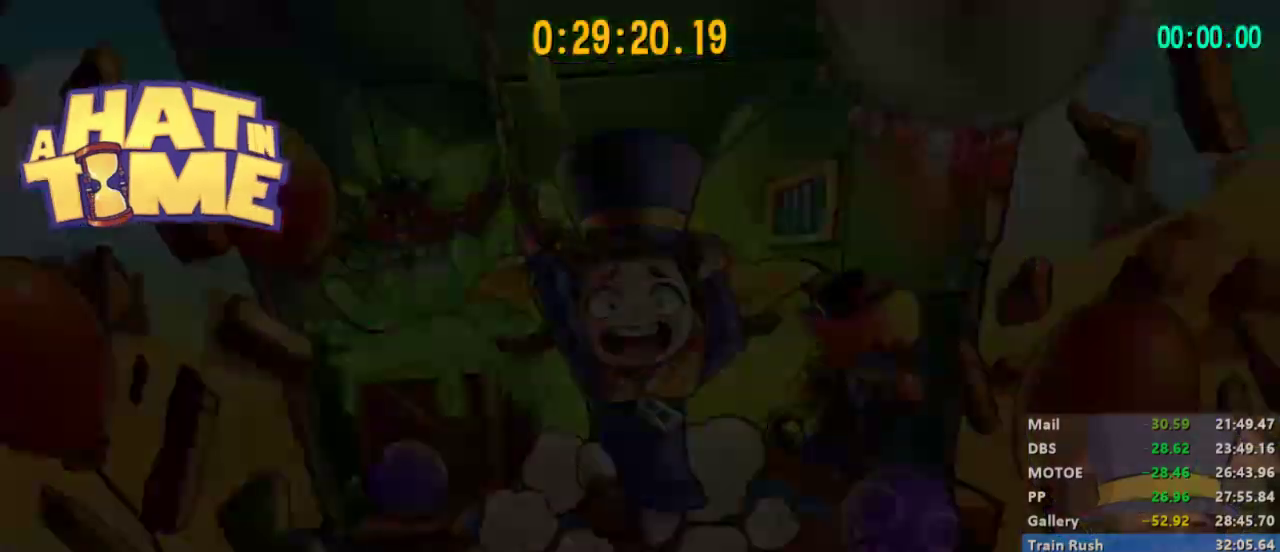
Gameplay with a controller (Xbox layout); each line is a JSON object with the inputs held at the frame after it. "events" lists button and stick changes between this image and that frame as [ms after this image, input, new state], when the widget could be followed in between.
{"buttons": [], "left_stick": "right", "right_stick": "center", "events": [[100, "left_stick", "up"], [267, "left_stick", "center"], [500, "left_stick", "right"]]}
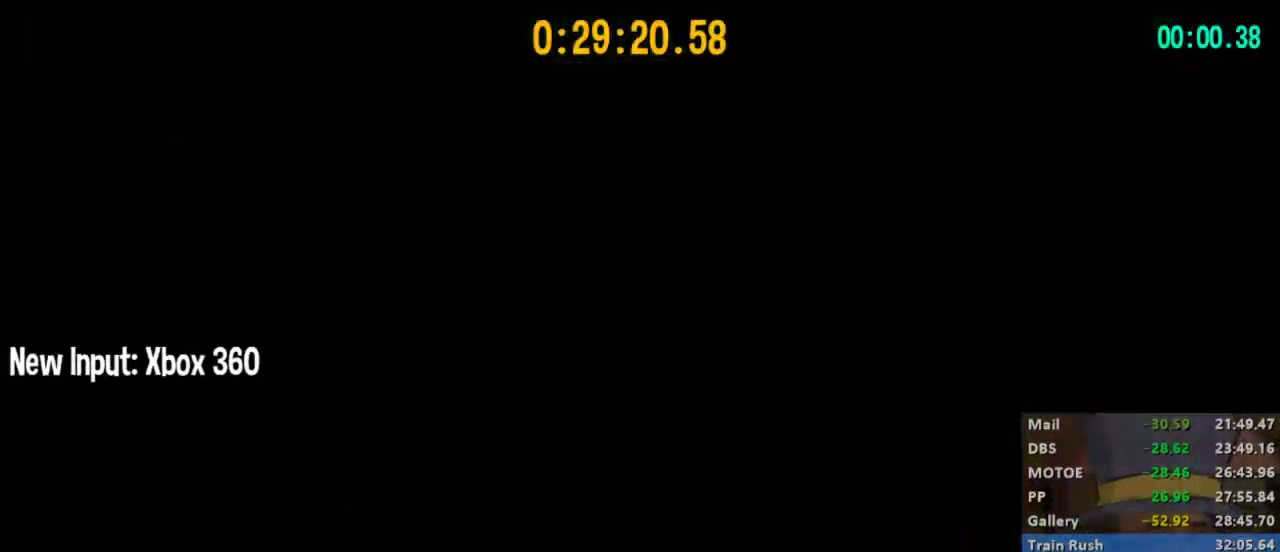
{"buttons": ["L2"], "left_stick": "up-right", "right_stick": "center", "events": [[67, "left_stick", "up-right"], [167, "L2", "down"], [167, "right_stick", "right"], [500, "right_stick", "center"]]}
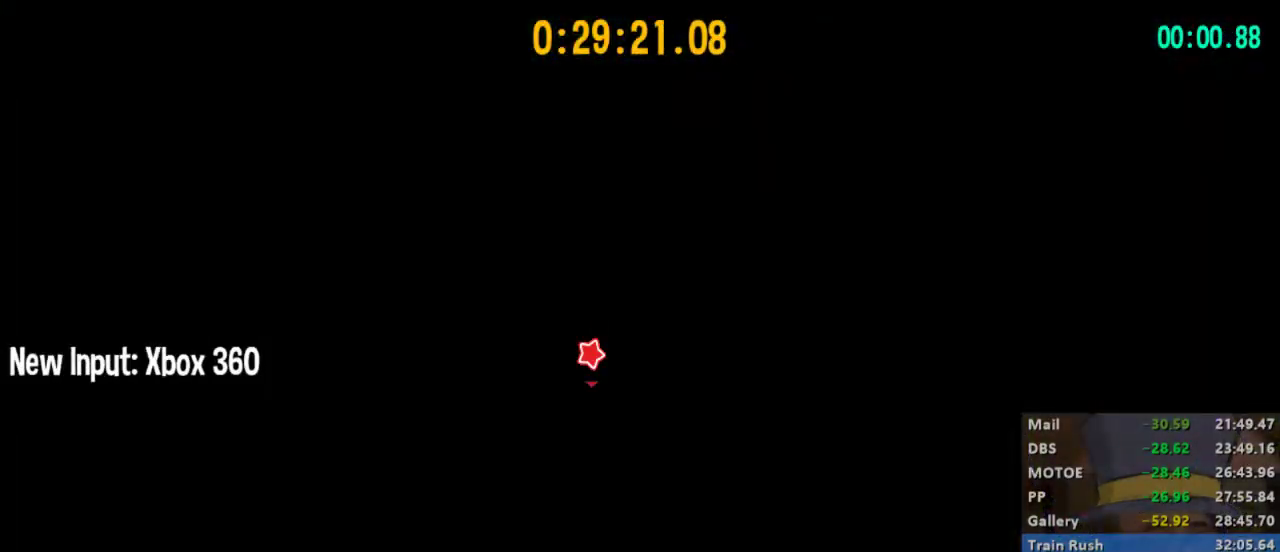
{"buttons": ["L2"], "left_stick": "up-right", "right_stick": "right", "events": [[100, "right_stick", "right"]]}
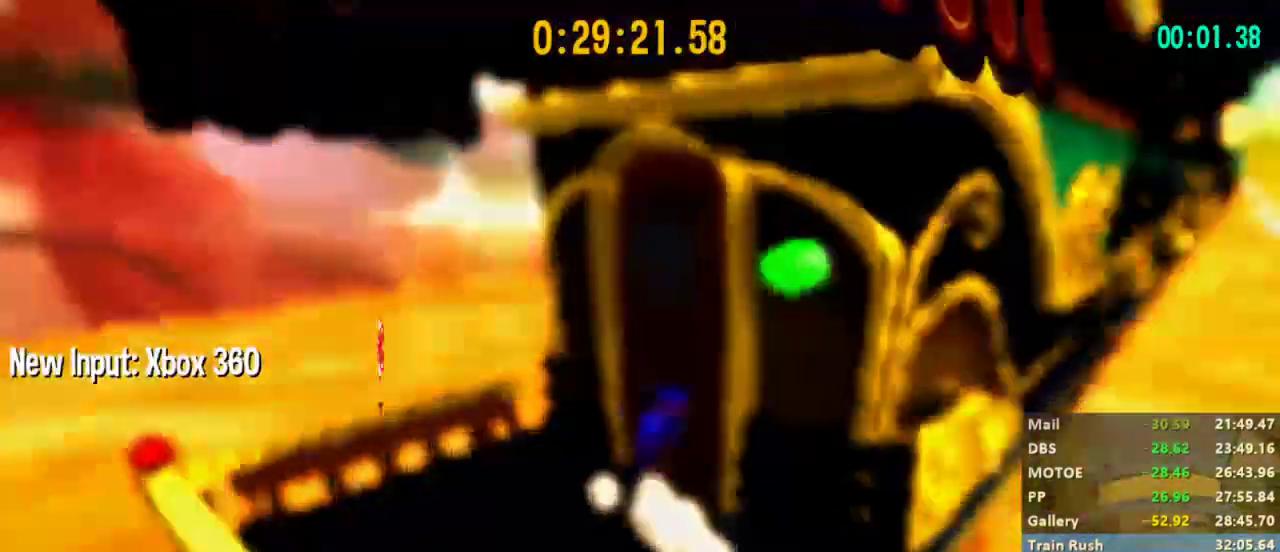
{"buttons": ["L2", "R2"], "left_stick": "up-right", "right_stick": "center", "events": [[67, "L2", "up"], [67, "right_stick", "center"], [267, "L2", "down"], [433, "R2", "down"]]}
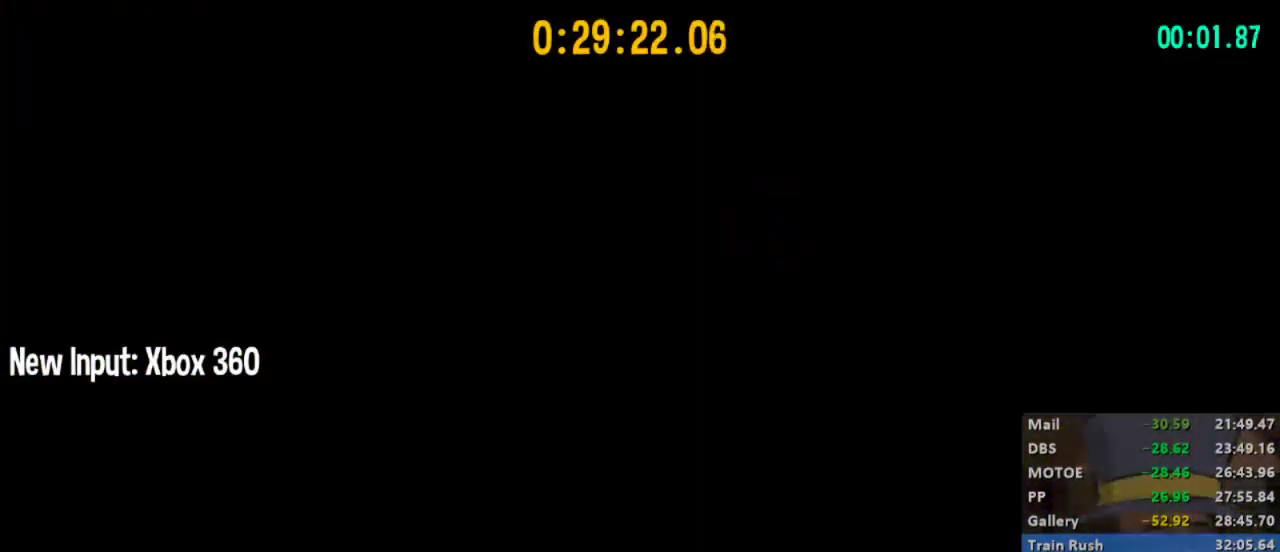
{"buttons": ["L2", "R2"], "left_stick": "up-right", "right_stick": "center", "events": []}
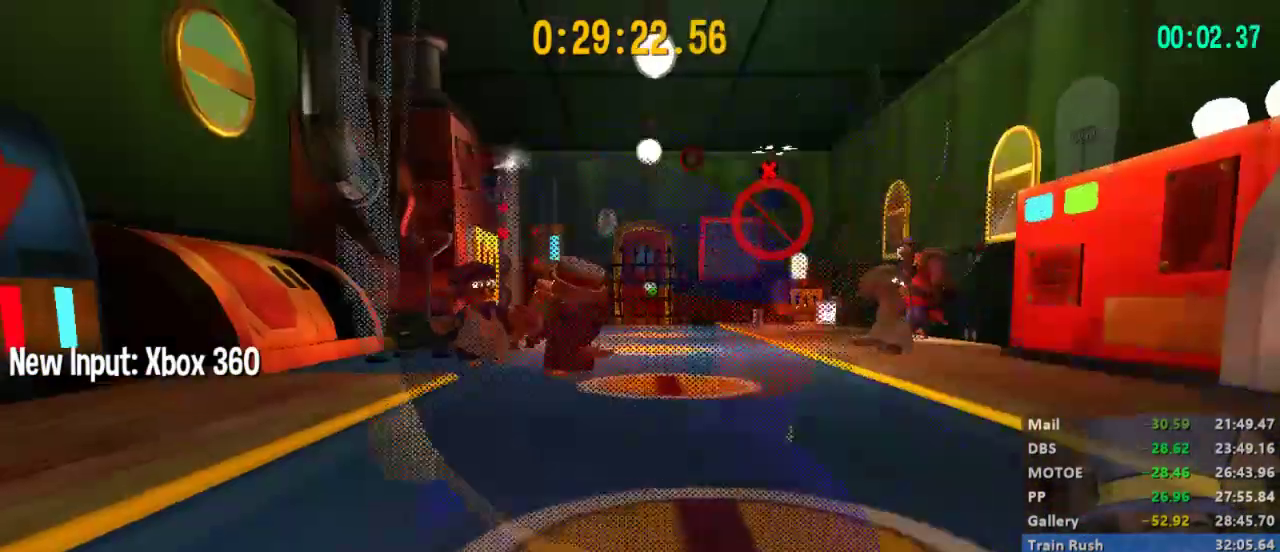
{"buttons": ["A", "L2", "R2"], "left_stick": "up-right", "right_stick": "center", "events": [[400, "A", "down"]]}
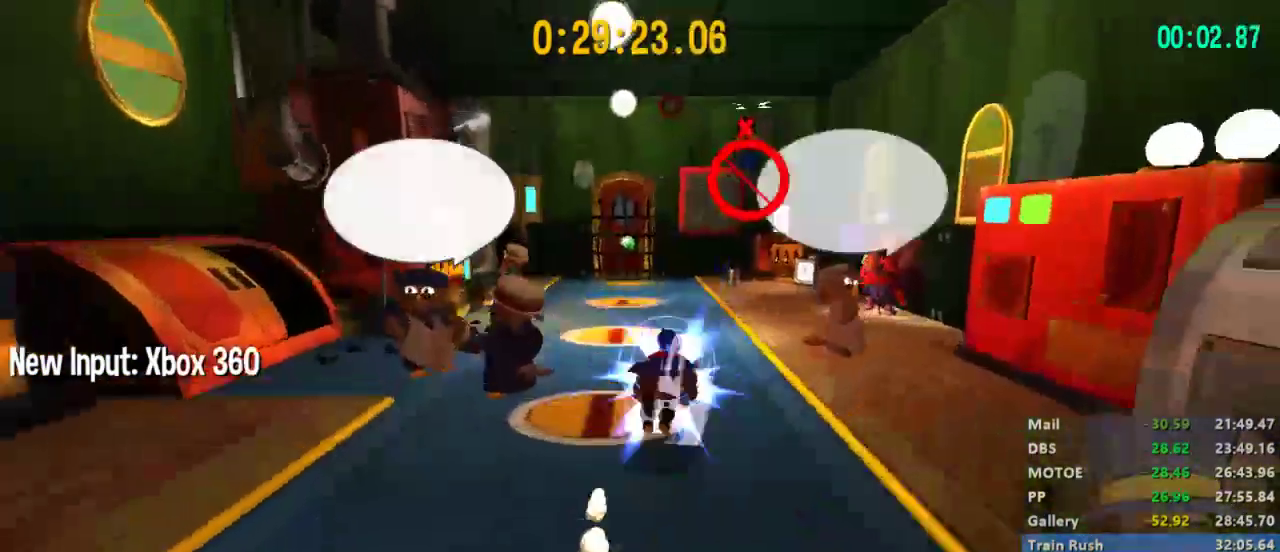
{"buttons": [], "left_stick": "down", "right_stick": "center", "events": [[33, "A", "up"], [33, "R2", "up"], [67, "L2", "up"], [167, "left_stick", "down"], [233, "left_stick", "center"], [300, "START", "down"], [400, "START", "up"], [467, "left_stick", "down"]]}
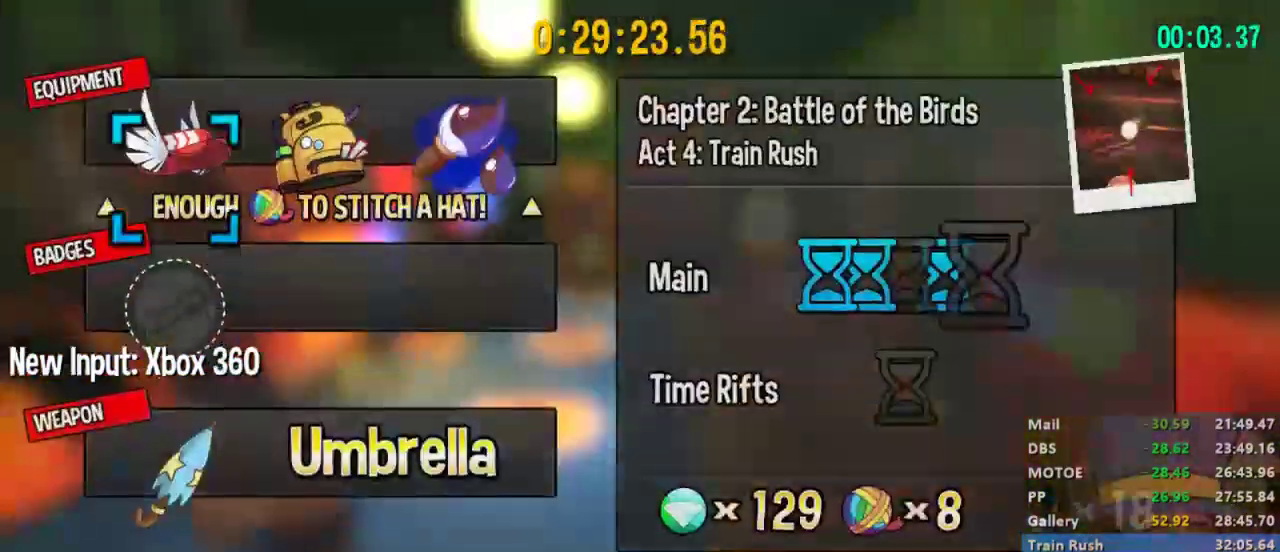
{"buttons": [], "left_stick": "up", "right_stick": "center", "events": [[33, "A", "down"], [67, "left_stick", "center"], [100, "A", "up"], [167, "A", "down"], [233, "A", "up"], [300, "B", "down"], [400, "left_stick", "up"], [433, "B", "up"]]}
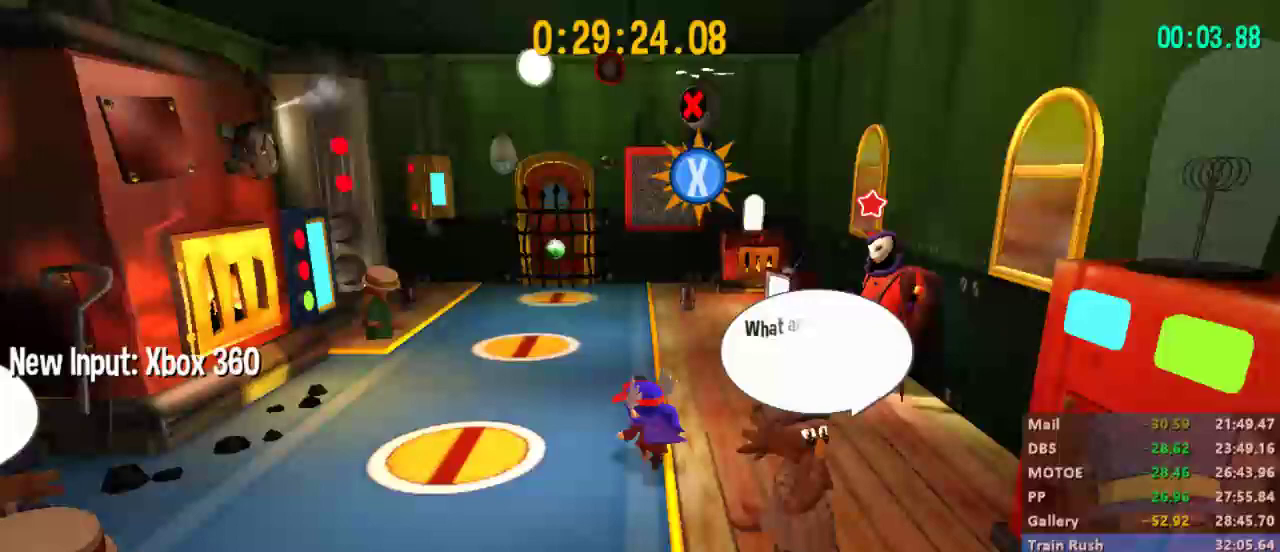
{"buttons": ["X"], "left_stick": "center", "right_stick": "center", "events": [[133, "A", "down"], [133, "X", "down"], [200, "A", "up"], [233, "left_stick", "center"]]}
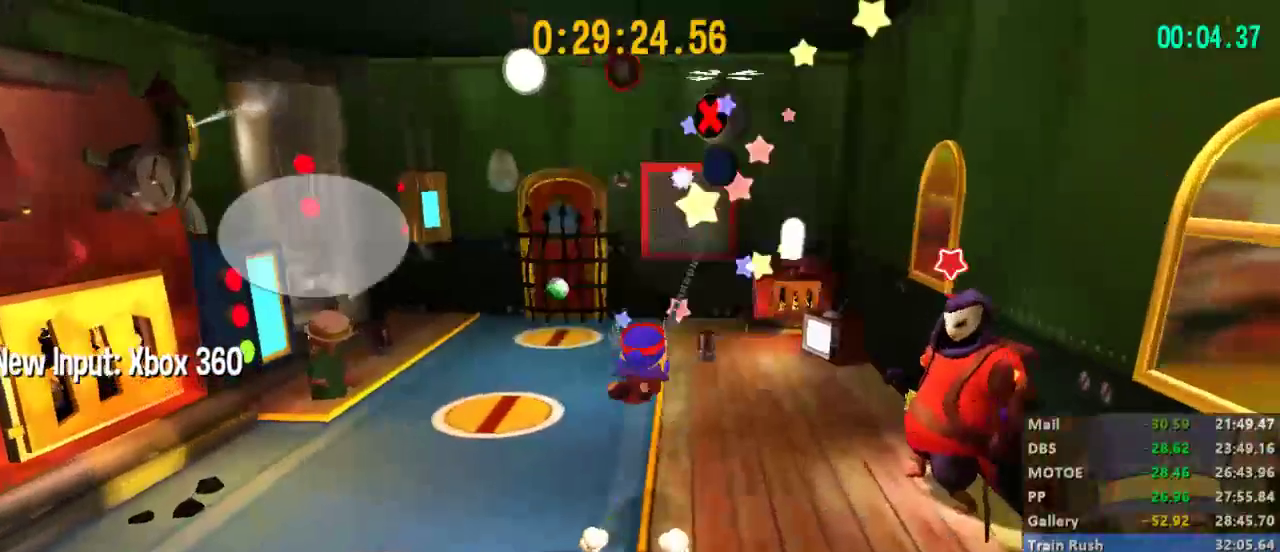
{"buttons": ["X"], "left_stick": "center", "right_stick": "center", "events": []}
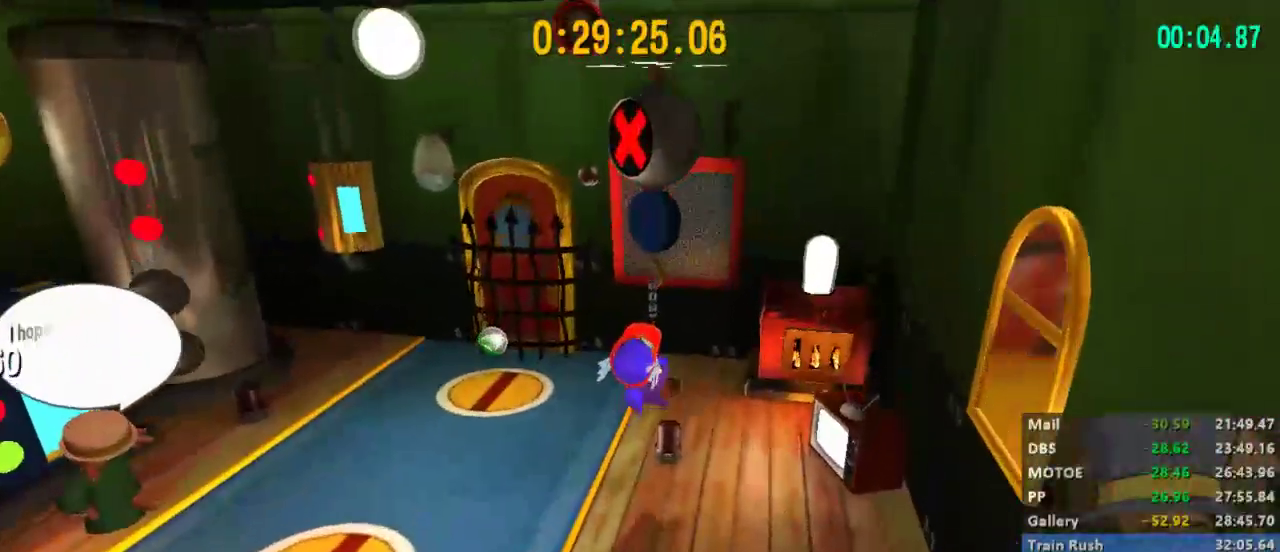
{"buttons": ["A"], "left_stick": "up-left", "right_stick": "center", "events": [[333, "X", "up"], [367, "left_stick", "up-left"], [400, "A", "down"]]}
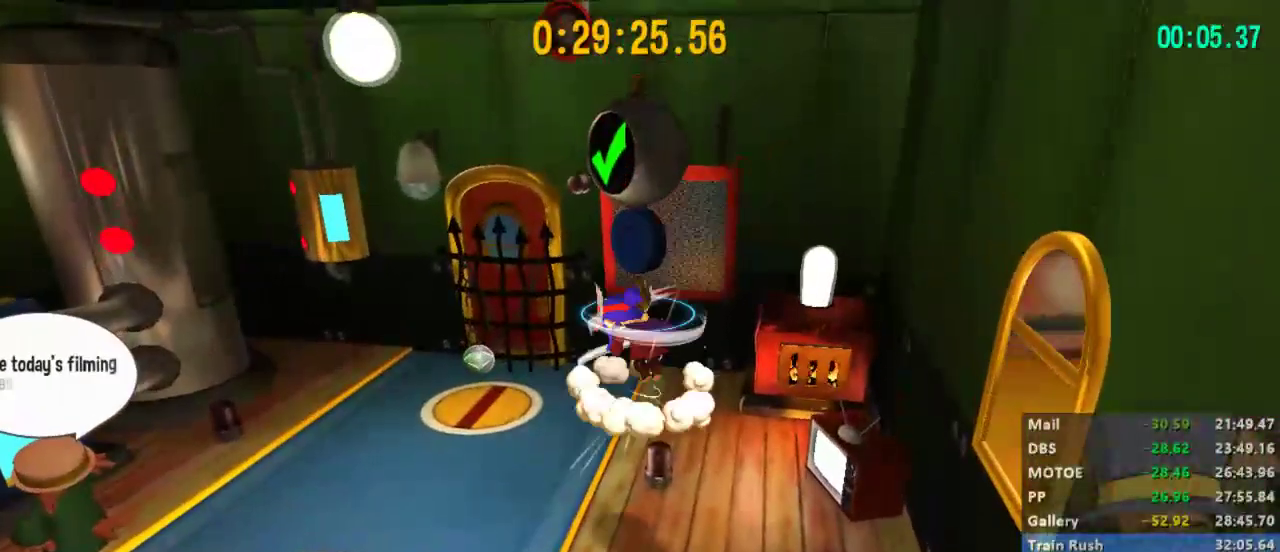
{"buttons": ["A"], "left_stick": "up", "right_stick": "center", "events": [[133, "A", "up"], [200, "R2", "down"], [433, "A", "down"], [500, "R2", "up"], [500, "left_stick", "up"]]}
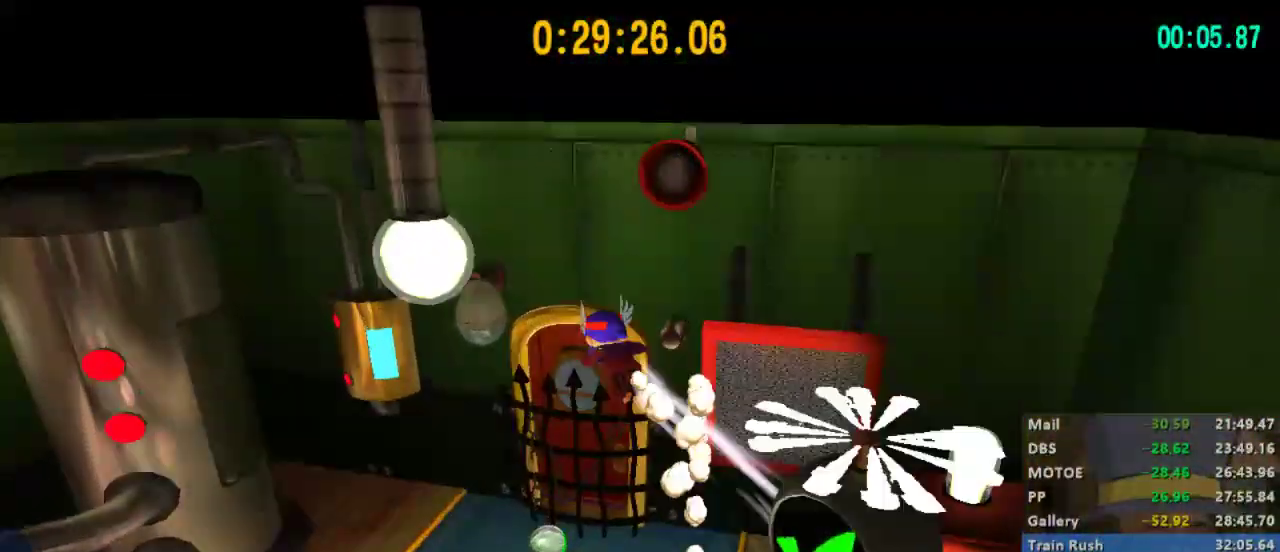
{"buttons": [], "left_stick": "center", "right_stick": "center", "events": [[33, "left_stick", "up-right"], [67, "A", "up"], [100, "left_stick", "down-right"], [233, "left_stick", "center"]]}
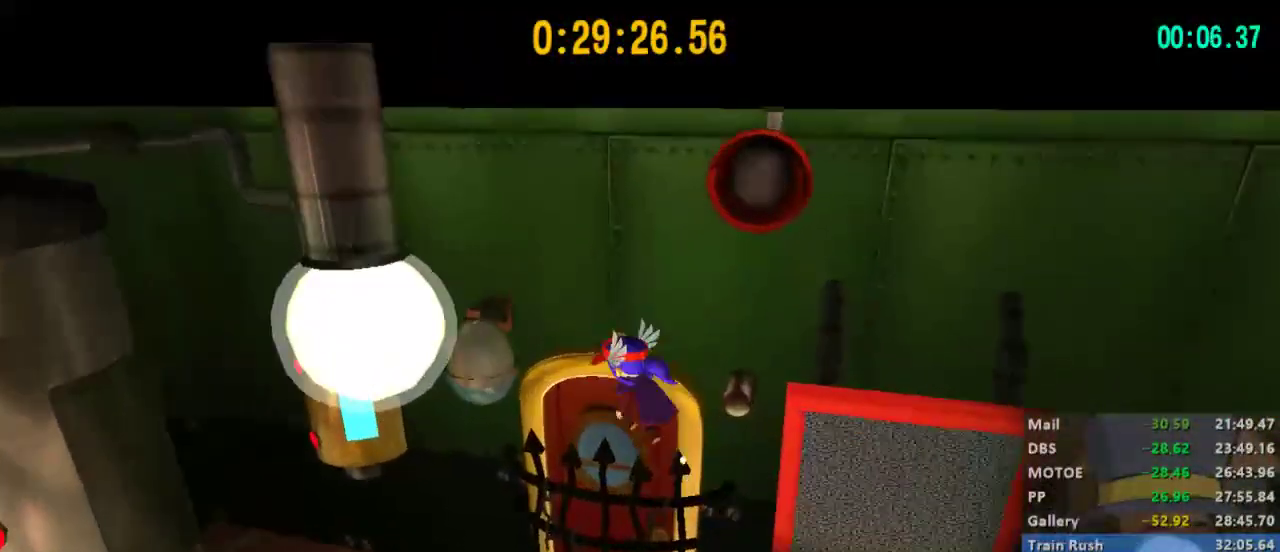
{"buttons": [], "left_stick": "center", "right_stick": "center", "events": []}
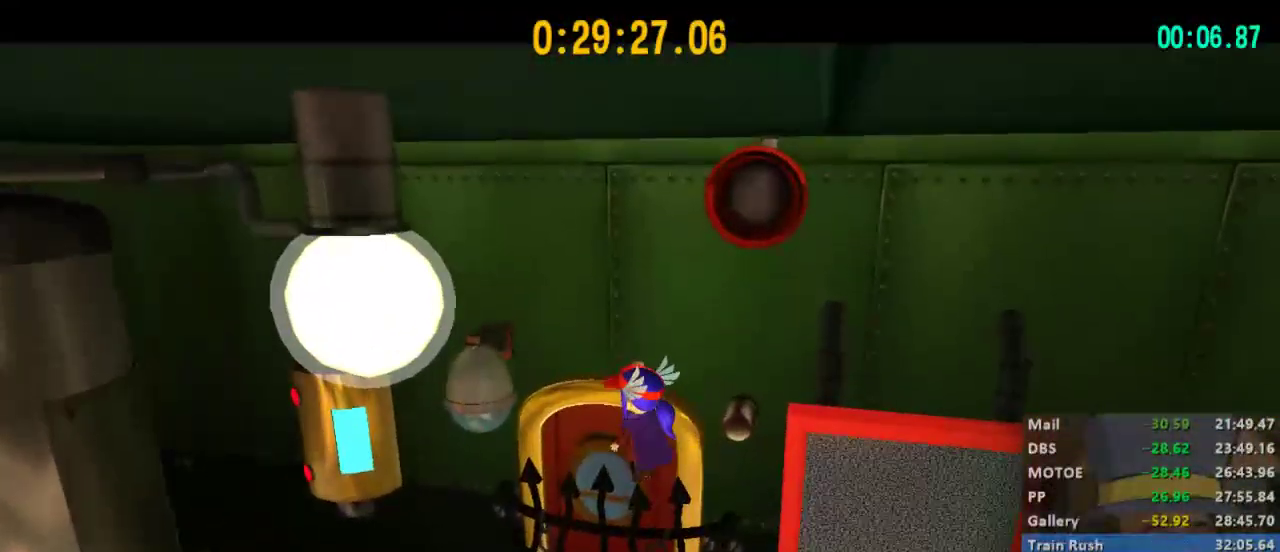
{"buttons": ["X"], "left_stick": "center", "right_stick": "center", "events": [[100, "B", "down"], [133, "X", "down"], [167, "B", "up"], [233, "X", "up"], [267, "B", "down"], [300, "X", "down"], [333, "B", "up"], [400, "X", "up"], [433, "B", "down"], [467, "X", "down"], [500, "B", "up"]]}
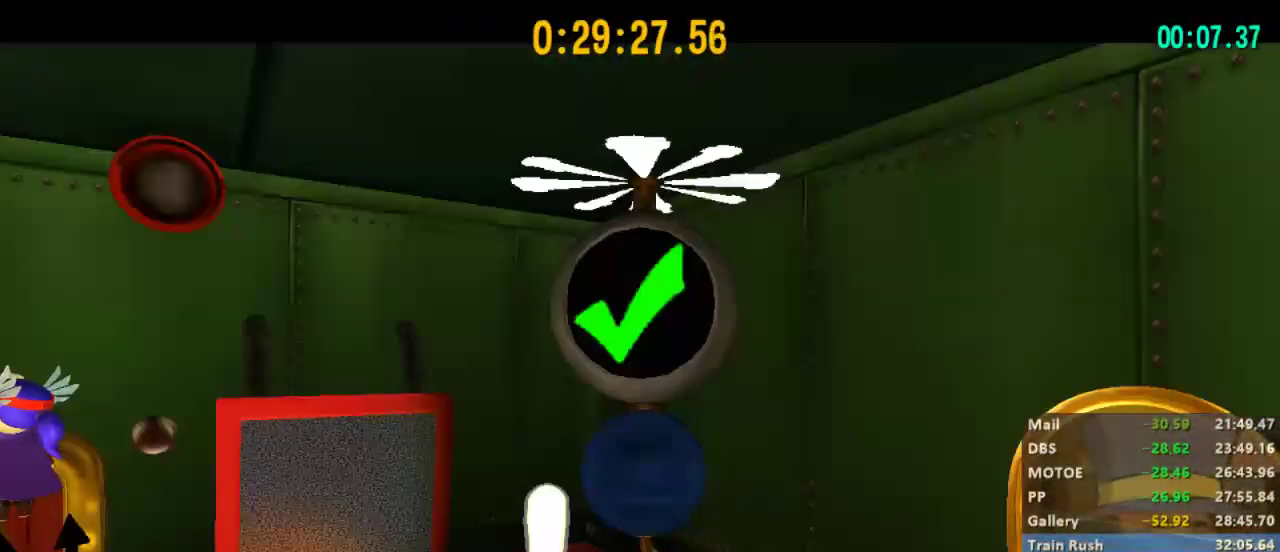
{"buttons": ["B"], "left_stick": "center", "right_stick": "center", "events": [[67, "B", "down"], [67, "X", "up"], [133, "X", "down"], [167, "B", "up"], [200, "X", "up"], [233, "B", "down"], [300, "B", "up"], [300, "X", "down"], [367, "B", "down"], [367, "X", "up"], [433, "B", "up"], [433, "X", "down"], [500, "B", "down"], [500, "X", "up"]]}
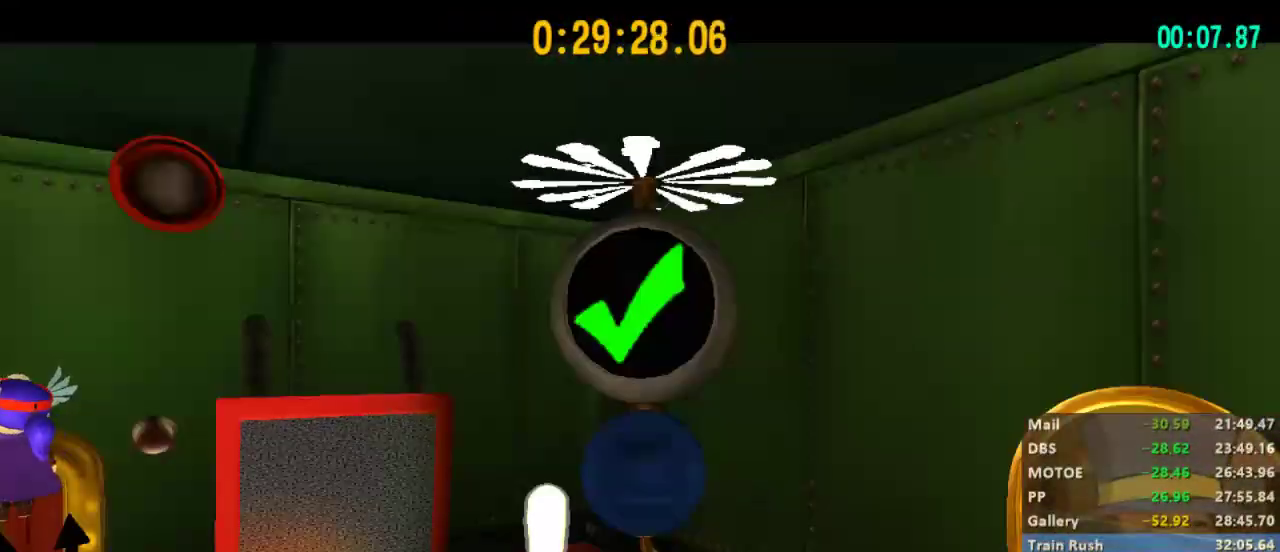
{"buttons": [], "left_stick": "center", "right_stick": "center", "events": [[100, "B", "up"], [100, "X", "down"], [167, "B", "down"], [167, "X", "up"], [233, "B", "up"], [267, "X", "down"], [300, "B", "down"], [333, "X", "up"], [367, "B", "up"], [433, "B", "down"], [433, "X", "down"], [500, "B", "up"], [500, "X", "up"]]}
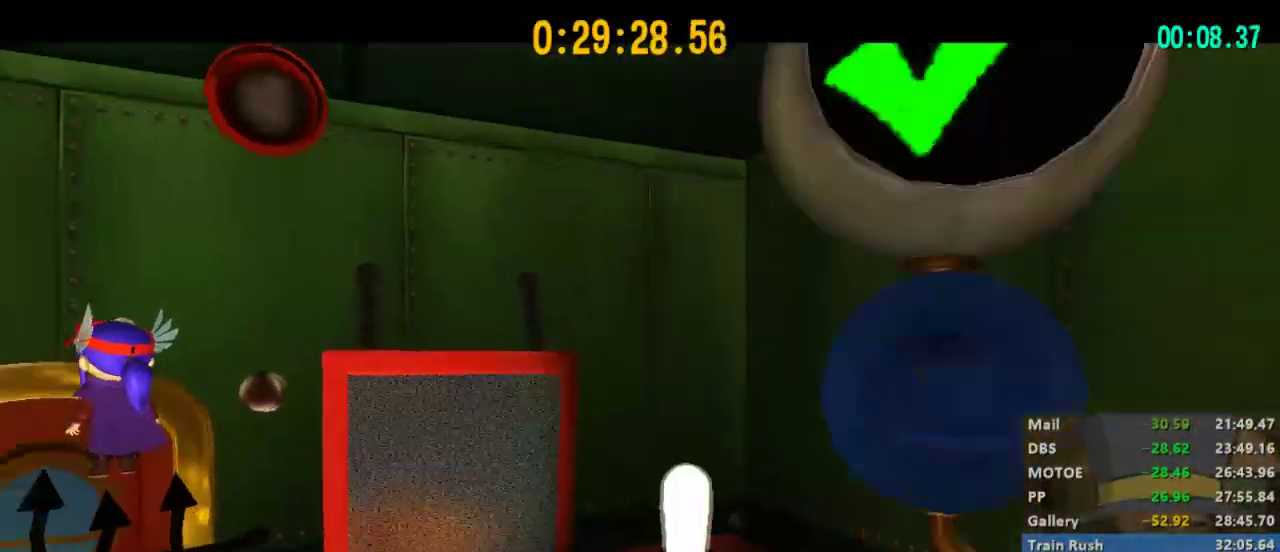
{"buttons": ["B"], "left_stick": "center", "right_stick": "center", "events": [[100, "B", "down"], [100, "X", "down"], [167, "B", "up"], [167, "X", "up"], [233, "B", "down"], [267, "X", "down"], [300, "B", "up"], [300, "X", "up"], [367, "B", "down"], [400, "X", "down"], [433, "B", "up"], [467, "X", "up"], [500, "B", "down"]]}
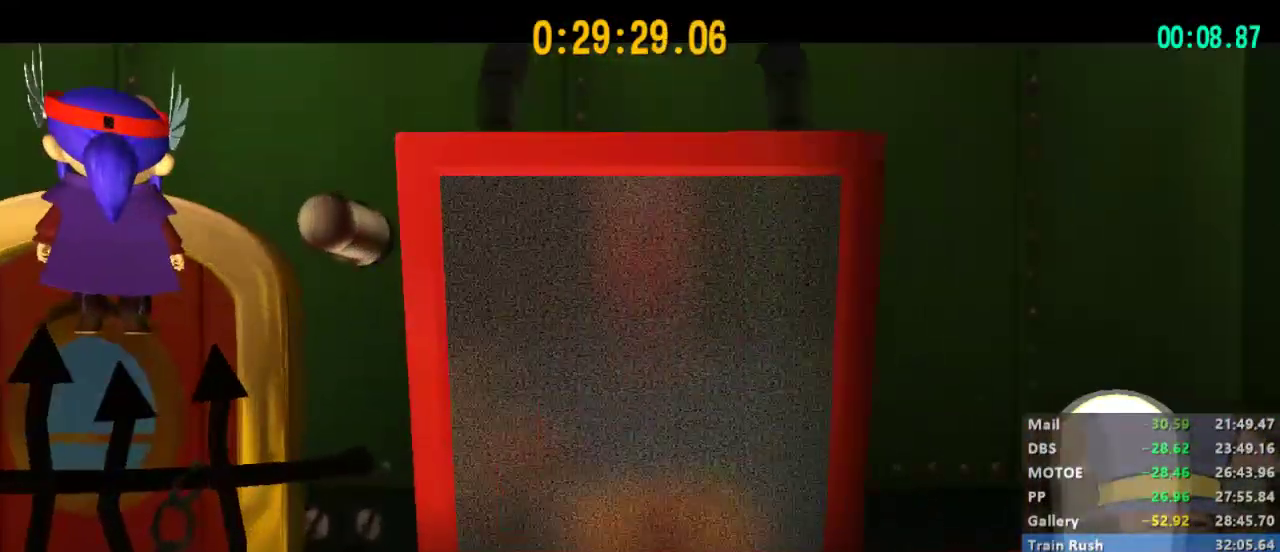
{"buttons": ["B", "X"], "left_stick": "center", "right_stick": "center", "events": [[33, "X", "down"], [67, "B", "up"], [100, "X", "up"], [133, "B", "down"], [167, "X", "down"], [200, "B", "up"], [233, "X", "up"], [267, "B", "down"], [300, "B", "up"], [300, "X", "down"], [367, "B", "down"], [400, "X", "up"], [433, "B", "up"], [467, "X", "down"], [500, "B", "down"]]}
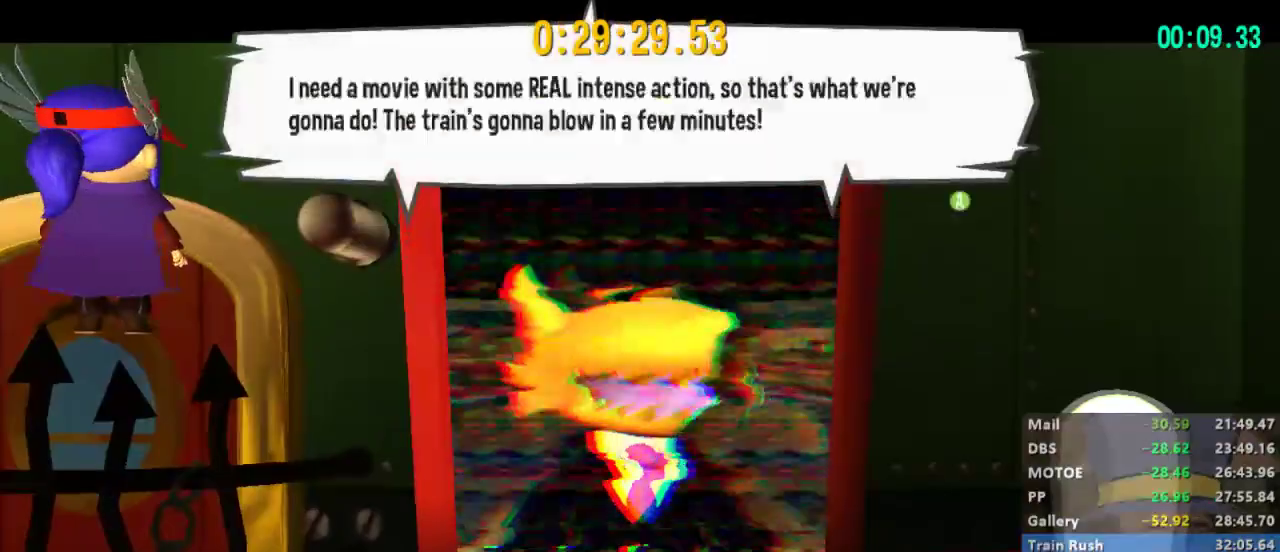
{"buttons": [], "left_stick": "center", "right_stick": "center", "events": [[33, "X", "up"], [67, "B", "up"], [100, "X", "down"], [133, "B", "down"], [167, "B", "up"], [167, "X", "up"], [200, "B", "down"], [233, "X", "down"], [300, "B", "up"], [300, "X", "up"], [333, "B", "down"], [367, "X", "down"], [433, "B", "up"], [500, "X", "up"]]}
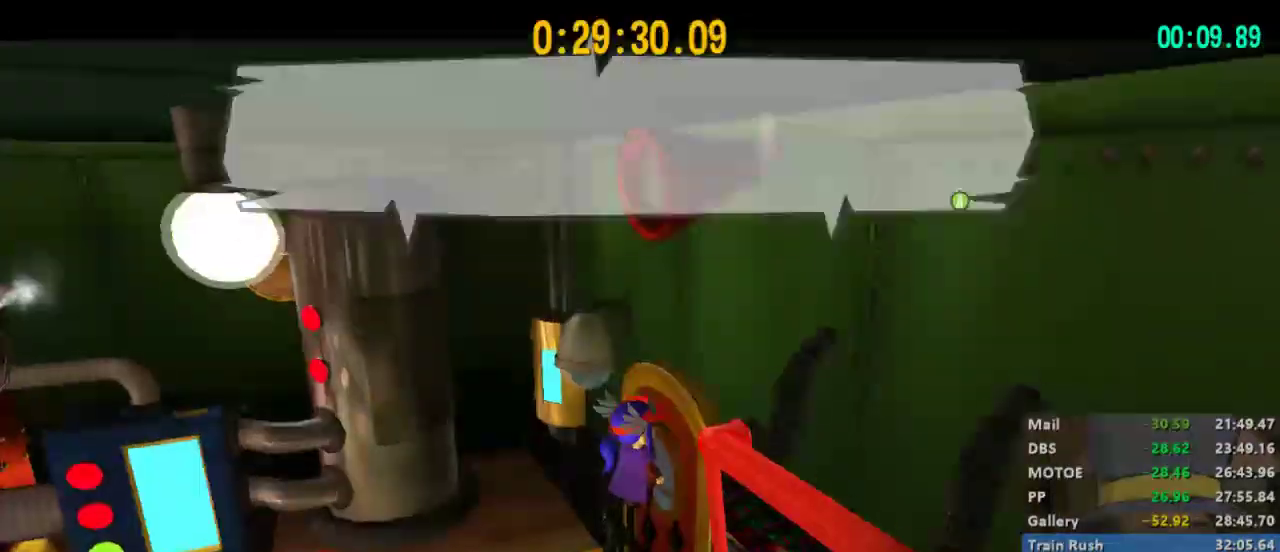
{"buttons": ["L2"], "left_stick": "up", "right_stick": "right", "events": [[100, "left_stick", "up"], [133, "right_stick", "right"], [167, "left_stick", "up-right"], [267, "L2", "down"], [467, "left_stick", "up"]]}
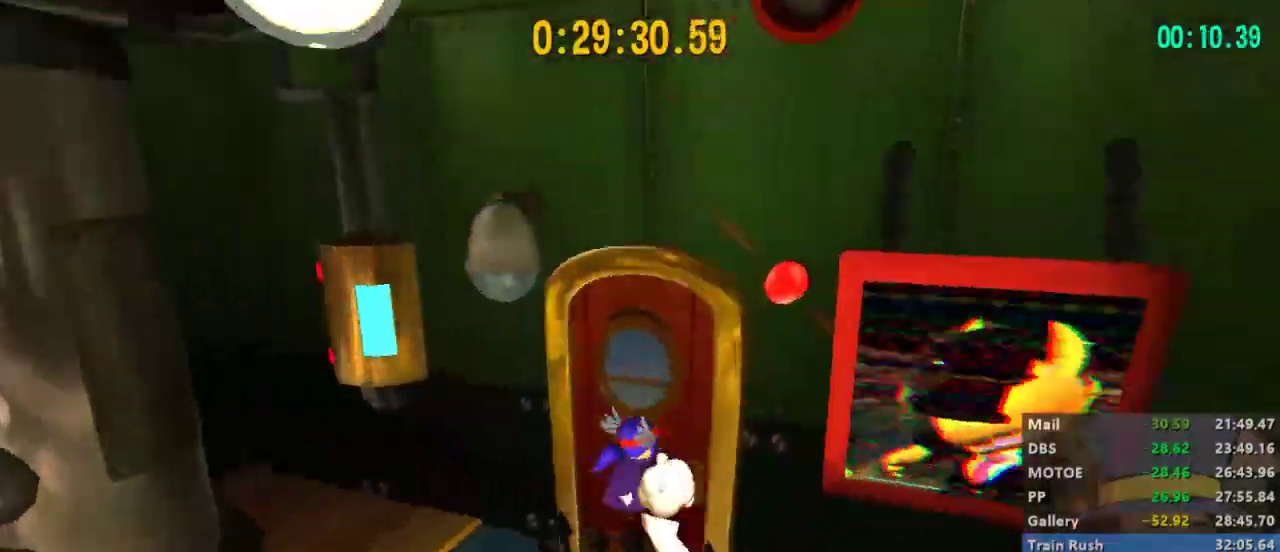
{"buttons": ["L2"], "left_stick": "up", "right_stick": "center", "events": [[67, "right_stick", "center"], [233, "L2", "up"], [500, "L2", "down"]]}
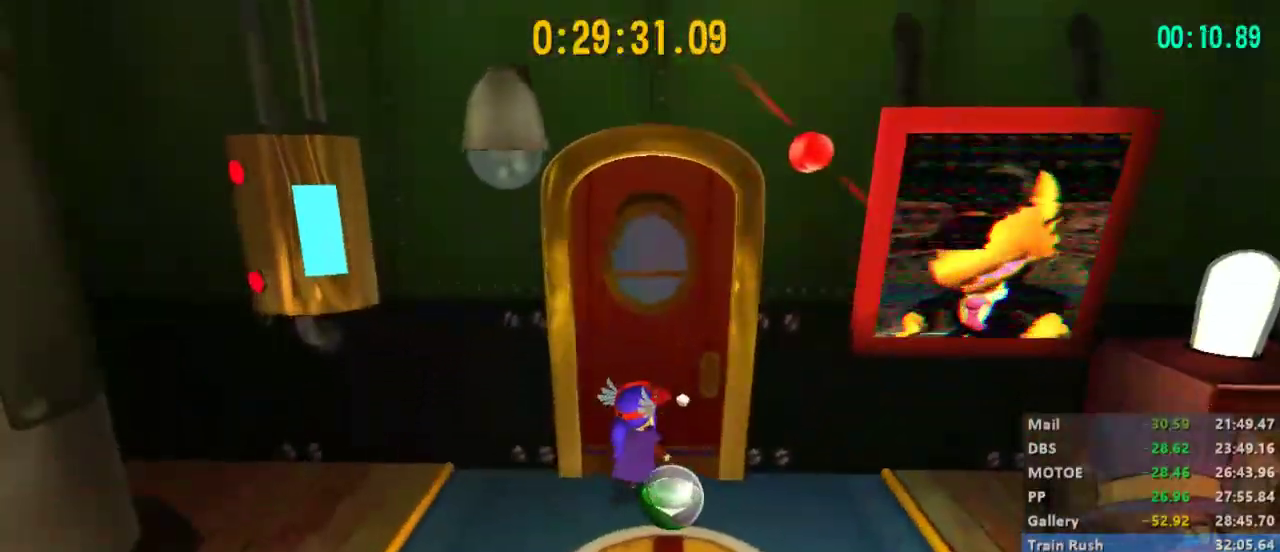
{"buttons": ["L2"], "left_stick": "up-right", "right_stick": "center", "events": [[100, "left_stick", "up-right"], [200, "L2", "up"], [467, "L2", "down"]]}
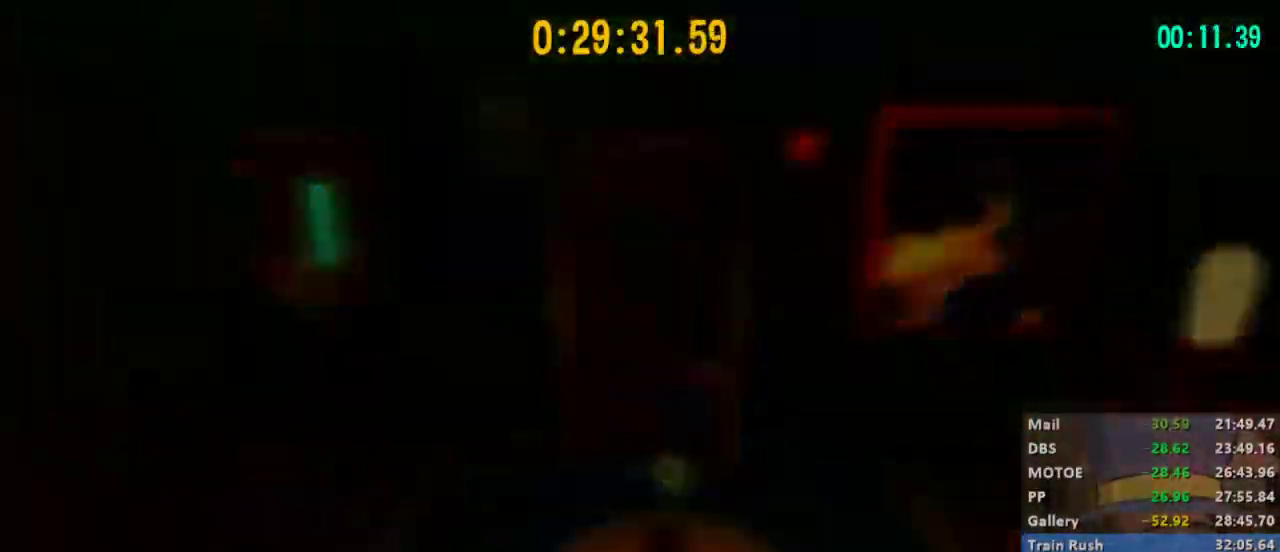
{"buttons": ["L2", "R2"], "left_stick": "up-right", "right_stick": "center", "events": [[333, "R2", "down"]]}
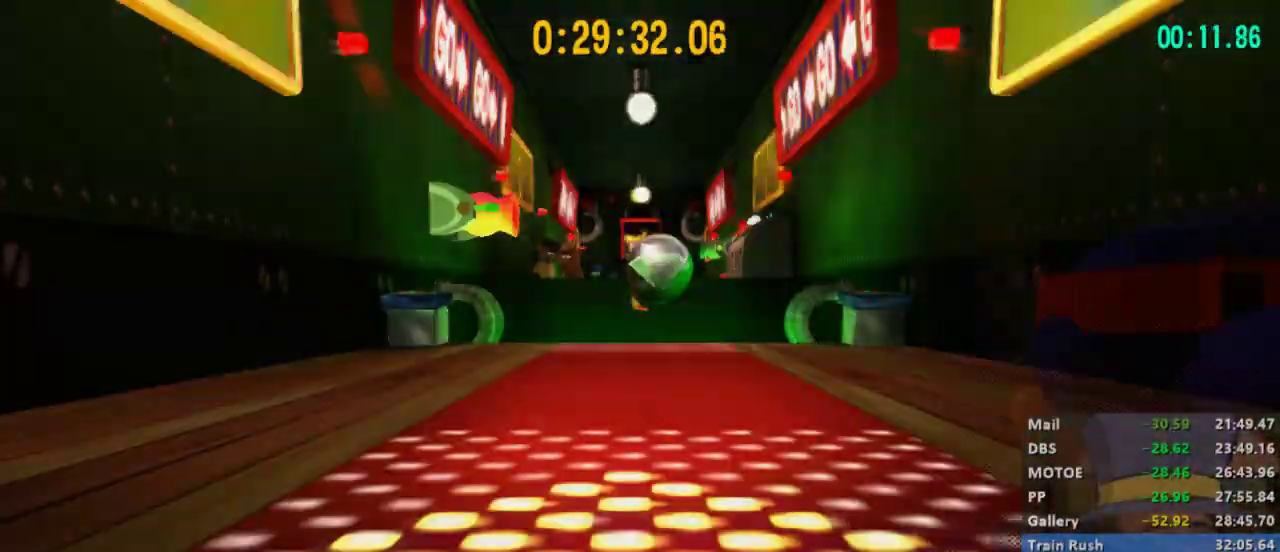
{"buttons": ["L2", "R2"], "left_stick": "up-right", "right_stick": "center", "events": []}
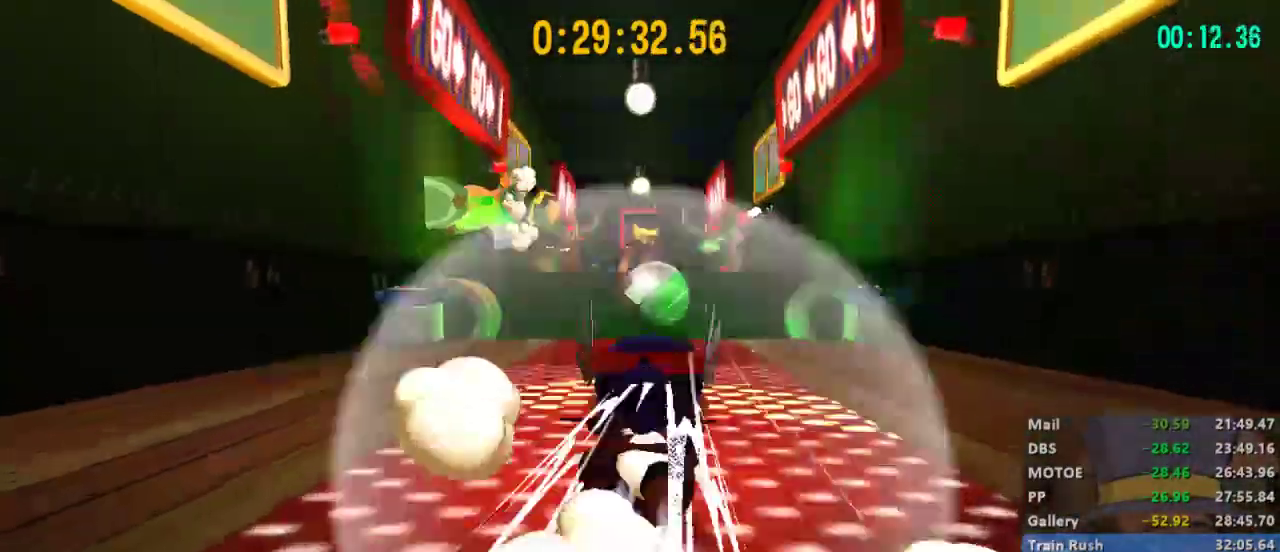
{"buttons": ["L2"], "left_stick": "up-right", "right_stick": "center", "events": [[267, "A", "down"], [433, "A", "up"], [467, "R2", "up"]]}
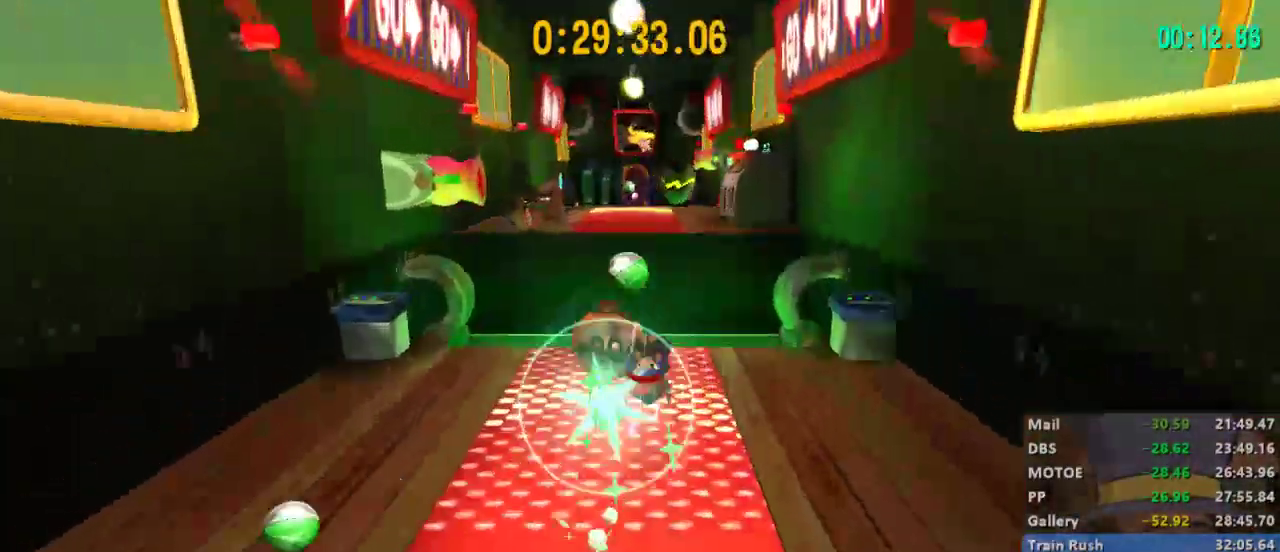
{"buttons": ["L2"], "left_stick": "up", "right_stick": "center", "events": [[167, "left_stick", "up"], [333, "A", "down"], [500, "A", "up"]]}
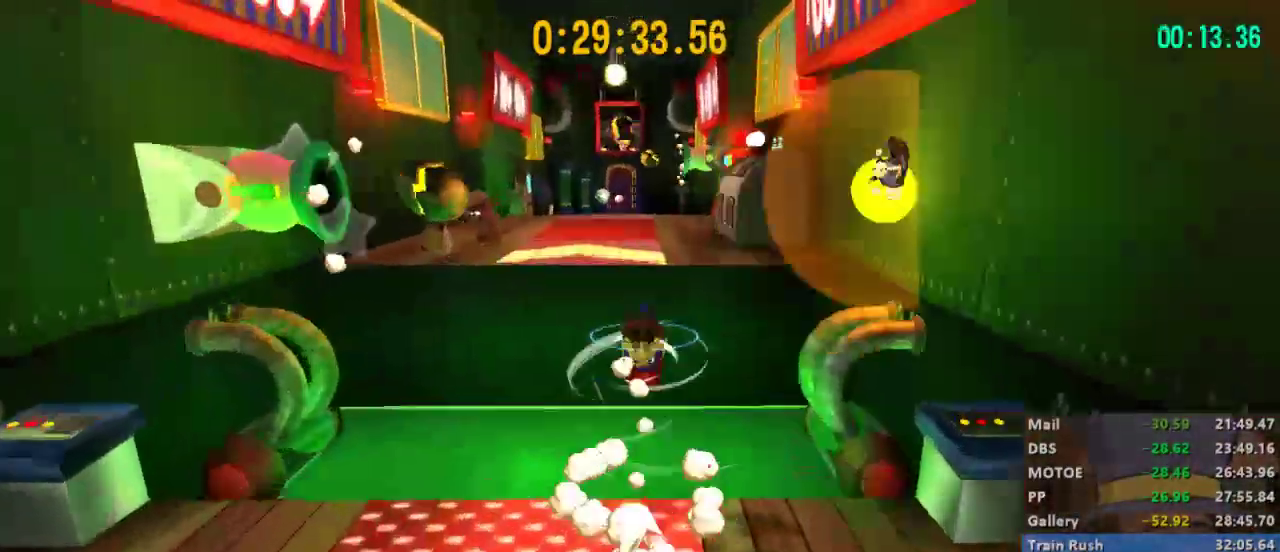
{"buttons": ["L2"], "left_stick": "up-left", "right_stick": "center", "events": [[133, "R2", "down"], [300, "R2", "up"], [300, "left_stick", "up-left"]]}
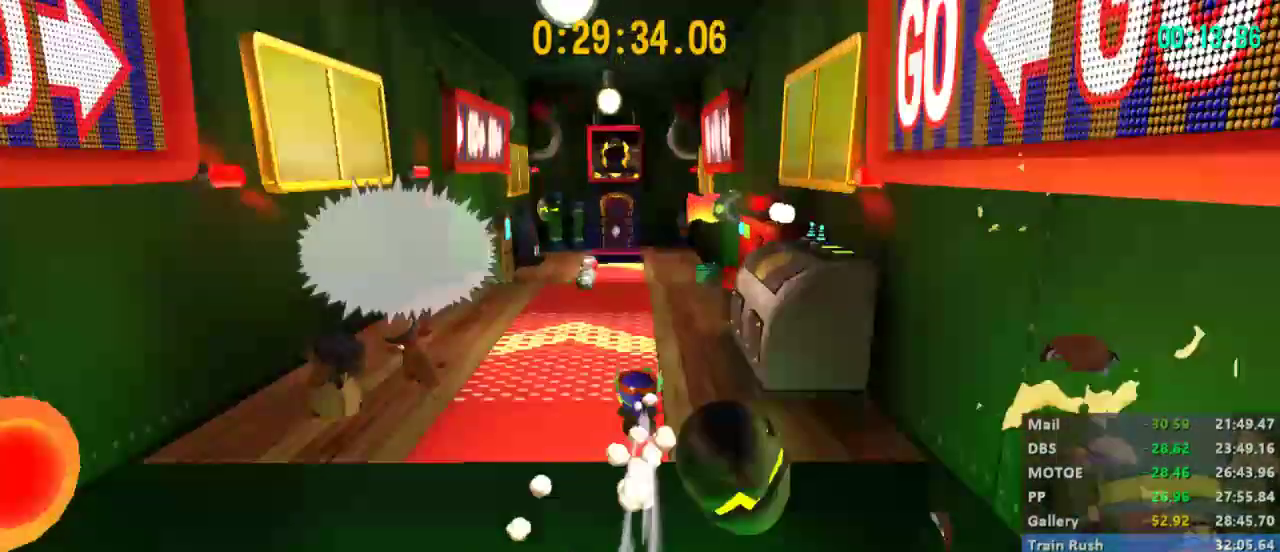
{"buttons": ["L2"], "left_stick": "up", "right_stick": "center", "events": [[200, "A", "down"], [200, "left_stick", "up"], [367, "A", "up"]]}